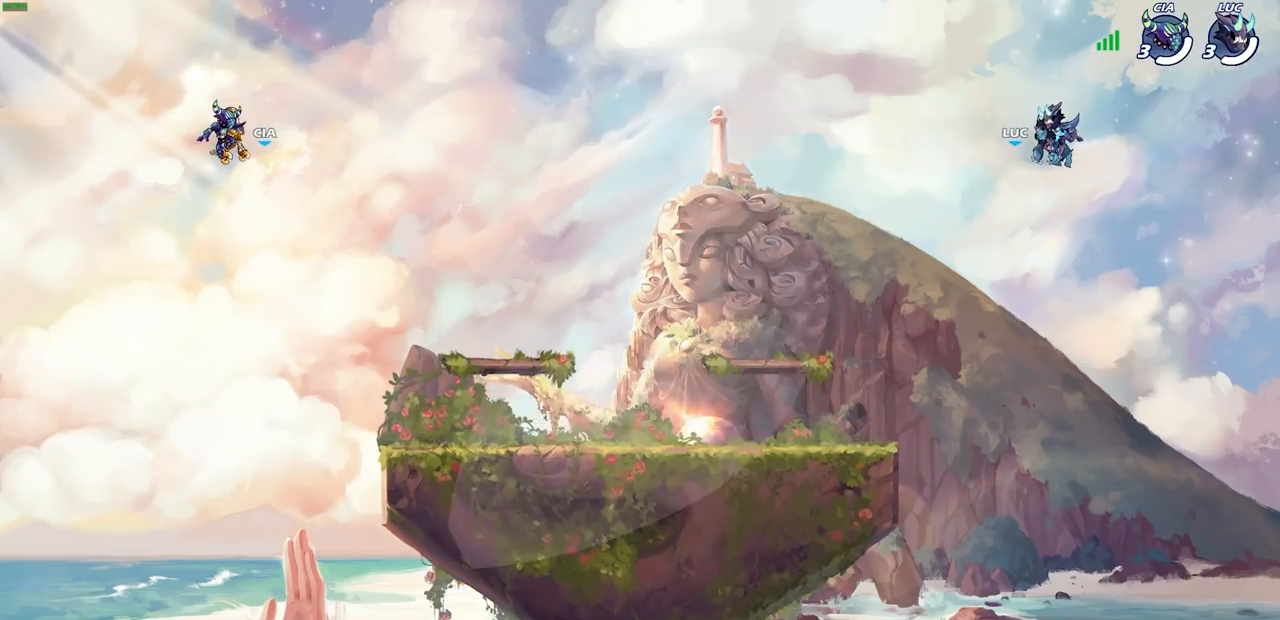
Gameplay with a controller (PlayStation layout); each line is a JSON object with the inputs held at the frame after it. "events" lists button and stick changes between this image and that frame as [ms after this image, input, new state], when the widget could be followed in between.
{"buttons": ["SELECT"], "left_stick": "center", "right_stick": "center", "events": [[467, "SELECT", "down"]]}
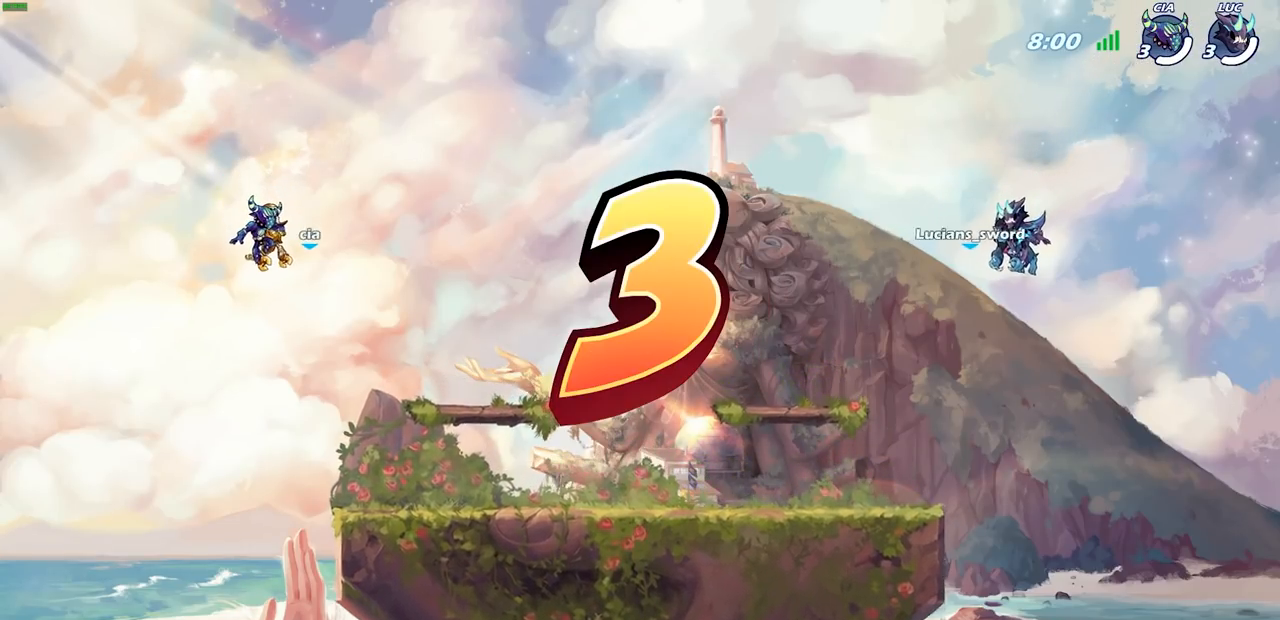
{"buttons": ["SELECT"], "left_stick": "center", "right_stick": "center", "events": []}
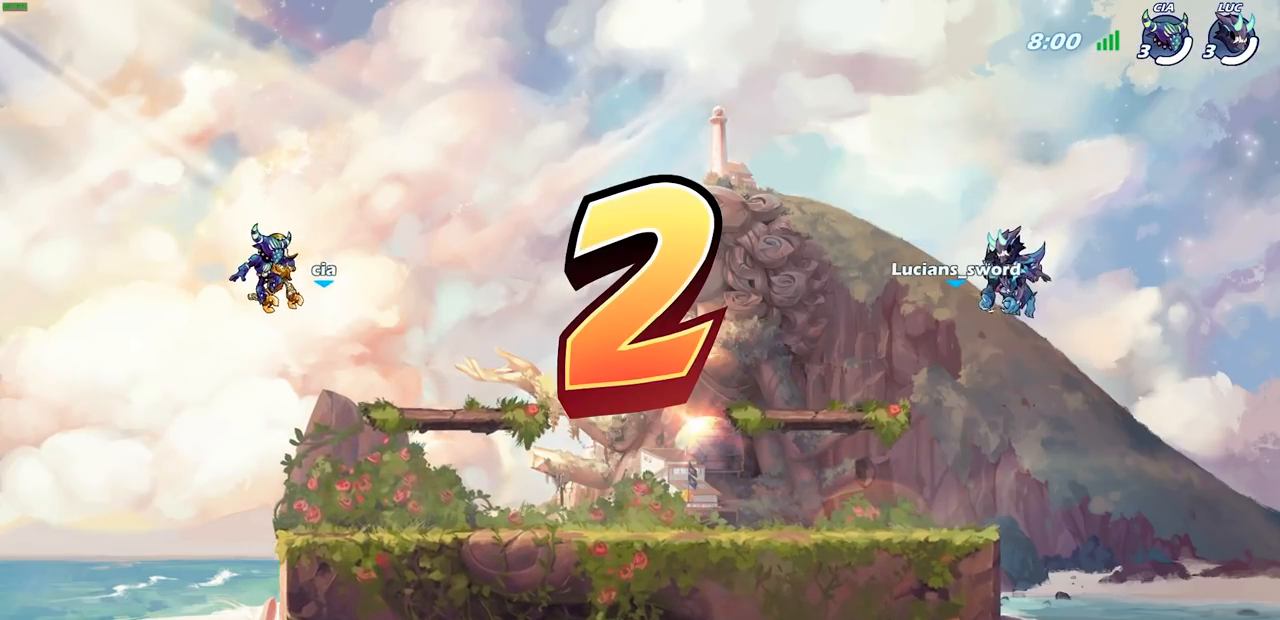
{"buttons": ["SELECT"], "left_stick": "center", "right_stick": "center", "events": []}
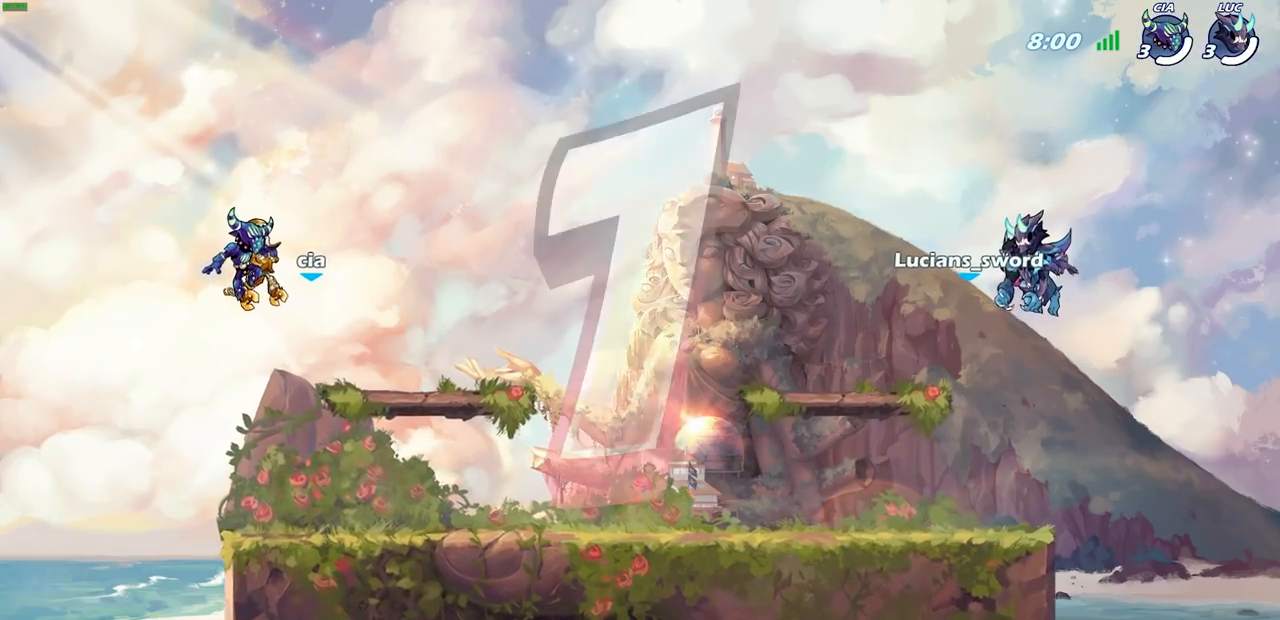
{"buttons": ["SELECT"], "left_stick": "center", "right_stick": "center", "events": []}
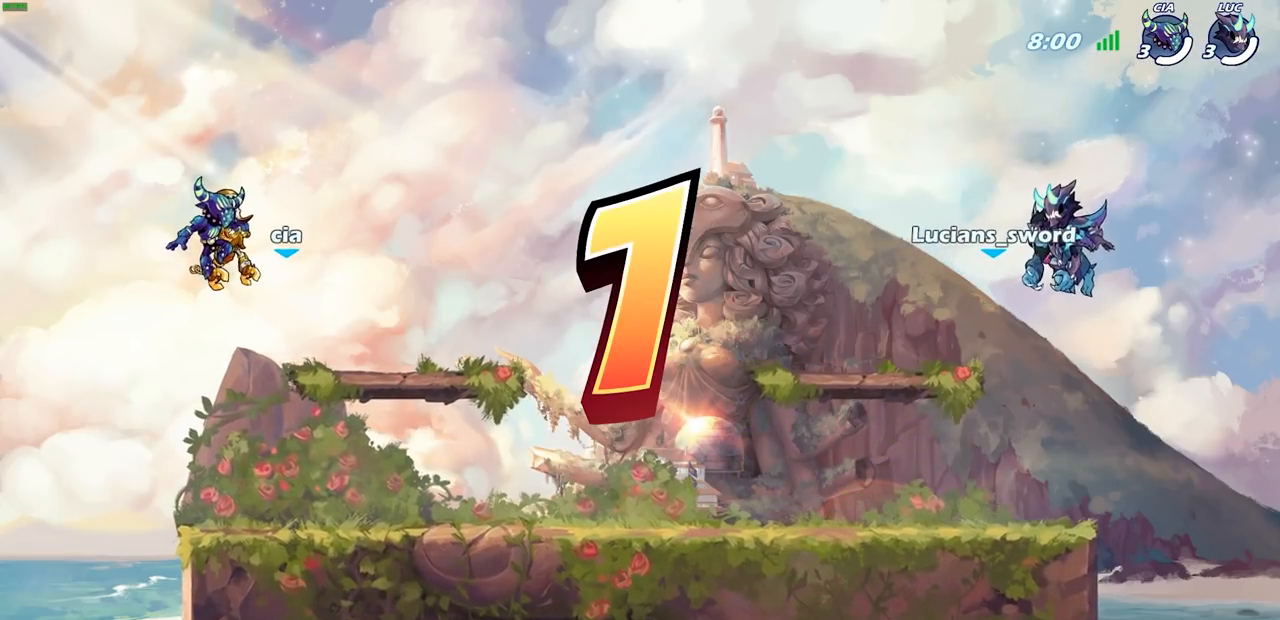
{"buttons": ["SELECT"], "left_stick": "center", "right_stick": "center", "events": []}
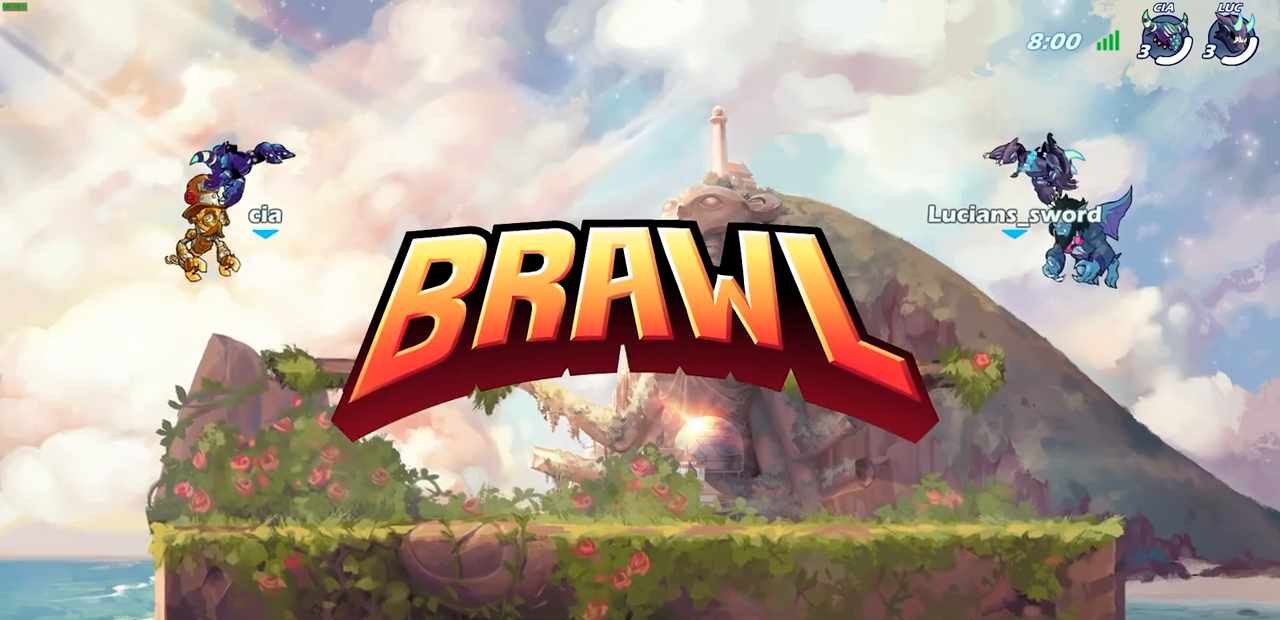
{"buttons": ["SELECT"], "left_stick": "center", "right_stick": "center", "events": []}
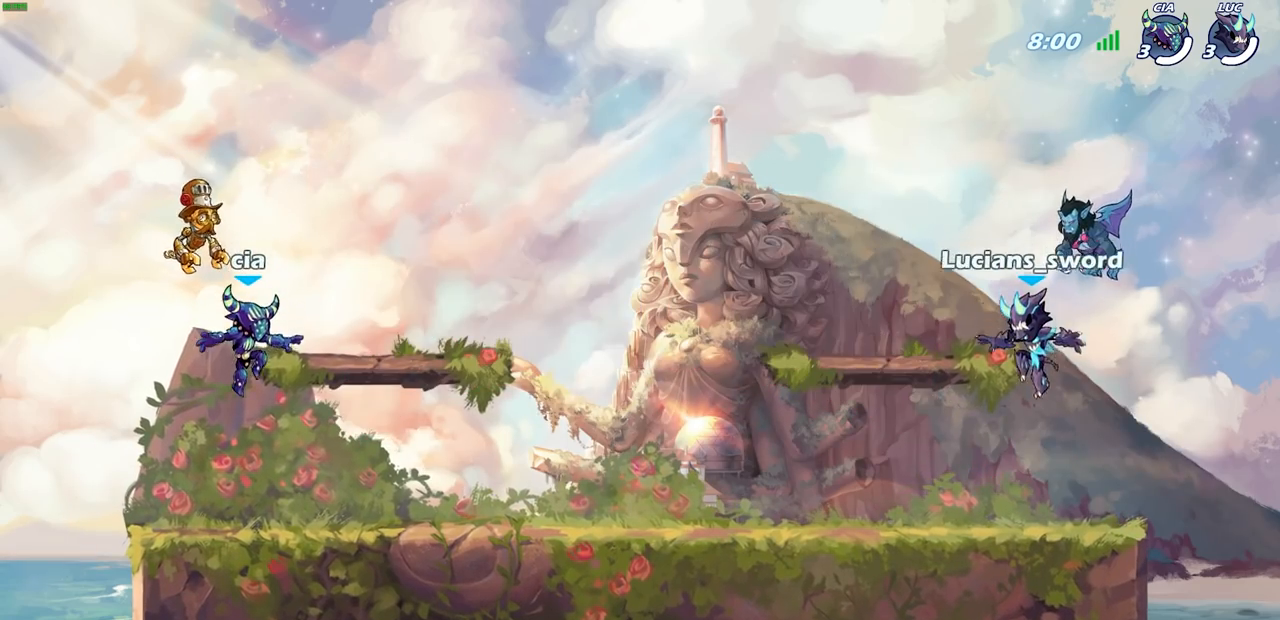
{"buttons": ["SELECT"], "left_stick": "center", "right_stick": "center", "events": []}
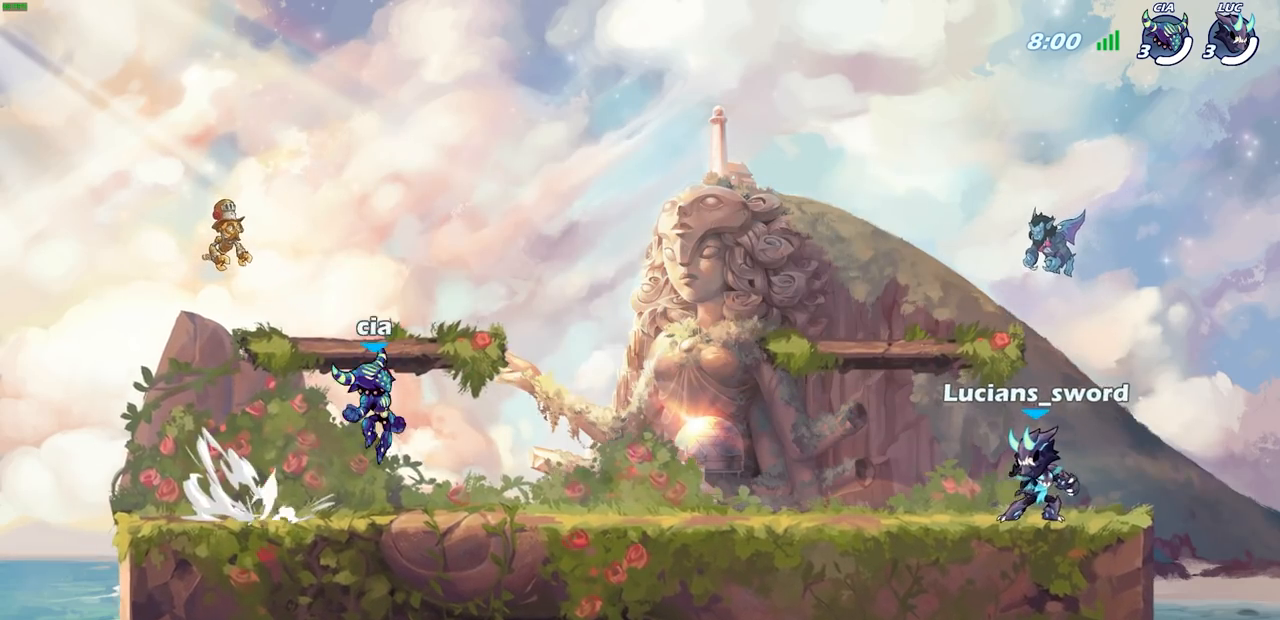
{"buttons": ["SELECT"], "left_stick": "center", "right_stick": "center", "events": []}
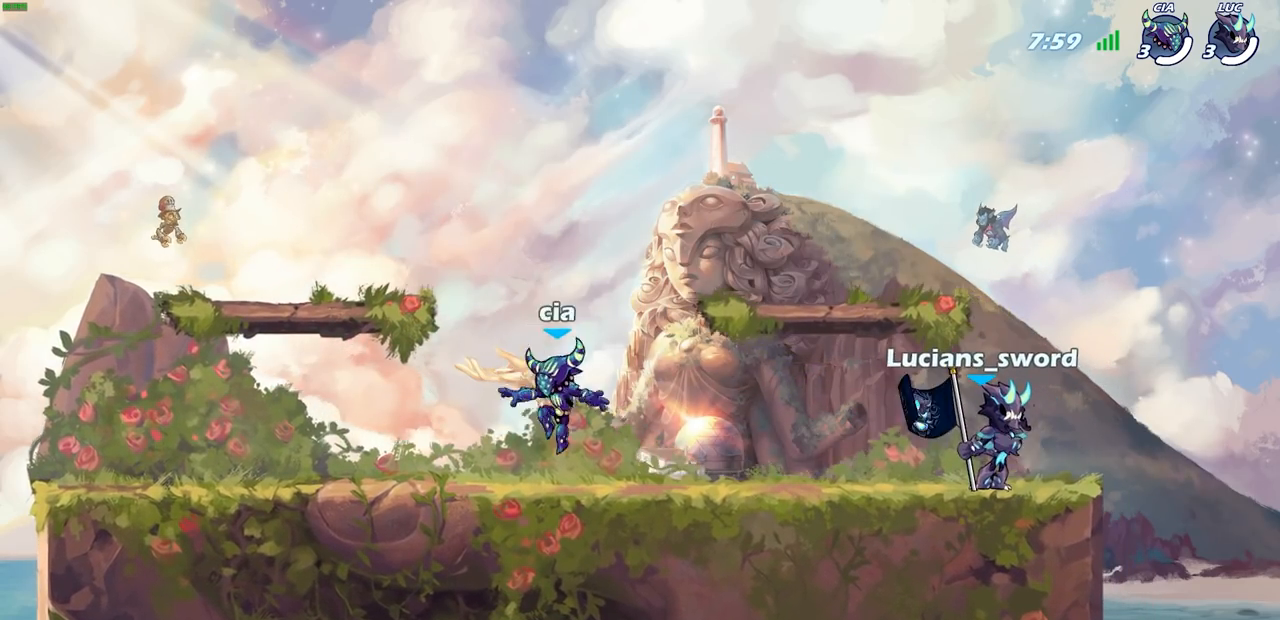
{"buttons": [], "left_stick": "center", "right_stick": "center", "events": [[467, "SELECT", "up"]]}
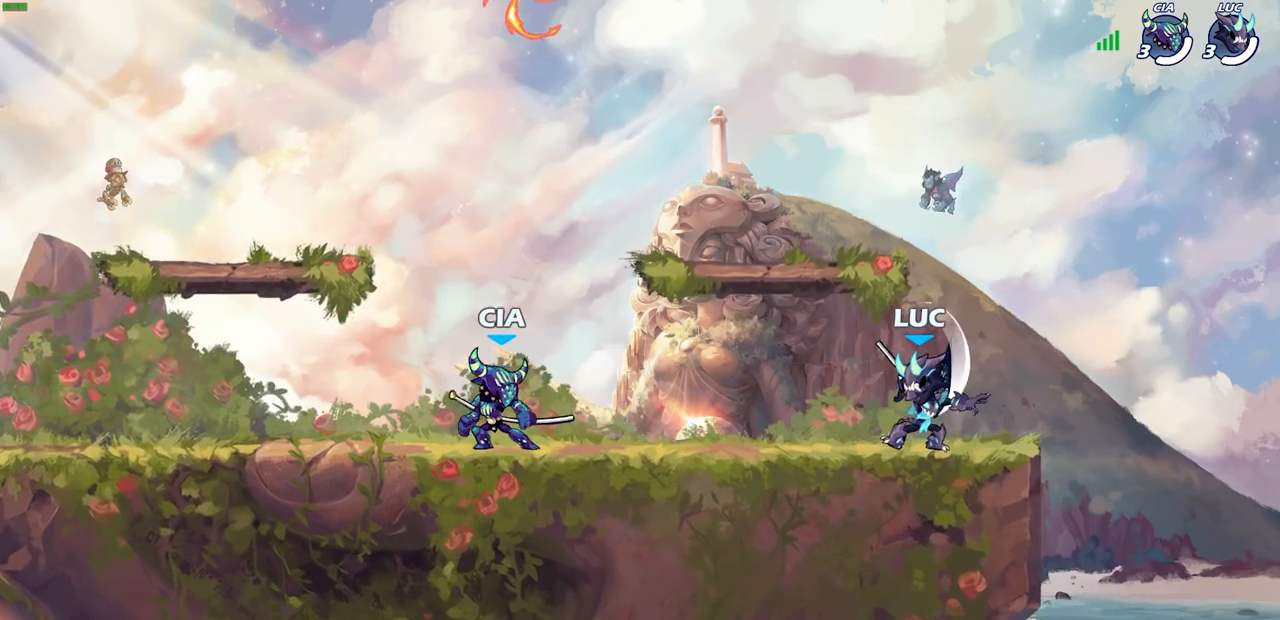
{"buttons": [], "left_stick": "up-left", "right_stick": "center", "events": [[217, "left_stick", "up-left"], [333, "R1", "down"], [333, "R2", "down"], [350, "CROSS", "down"], [433, "CROSS", "up"], [450, "CROSS", "down"], [483, "CROSS", "up"], [500, "R1", "up"], [500, "R2", "up"]]}
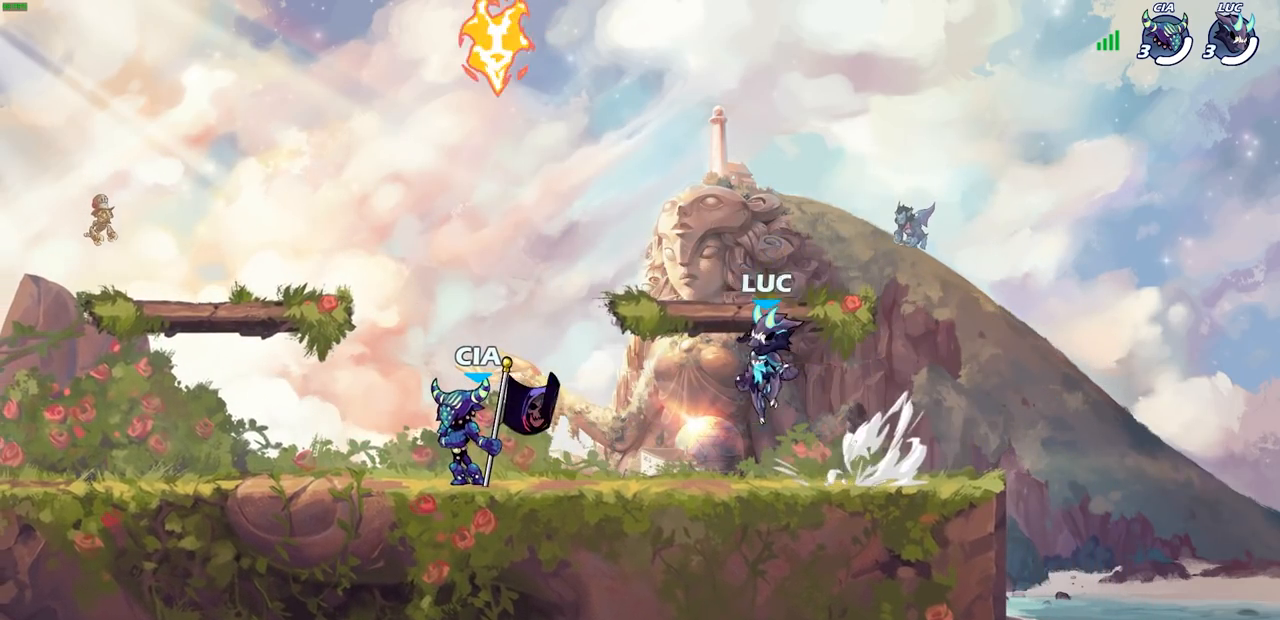
{"buttons": [], "left_stick": "up-right", "right_stick": "center", "events": [[50, "left_stick", "left"], [83, "CROSS", "down"], [200, "CROSS", "up"], [267, "CROSS", "down"], [283, "CROSS", "up"], [300, "CROSS", "down"], [317, "R1", "down"], [417, "CROSS", "up"], [433, "R1", "up"], [450, "left_stick", "up-right"]]}
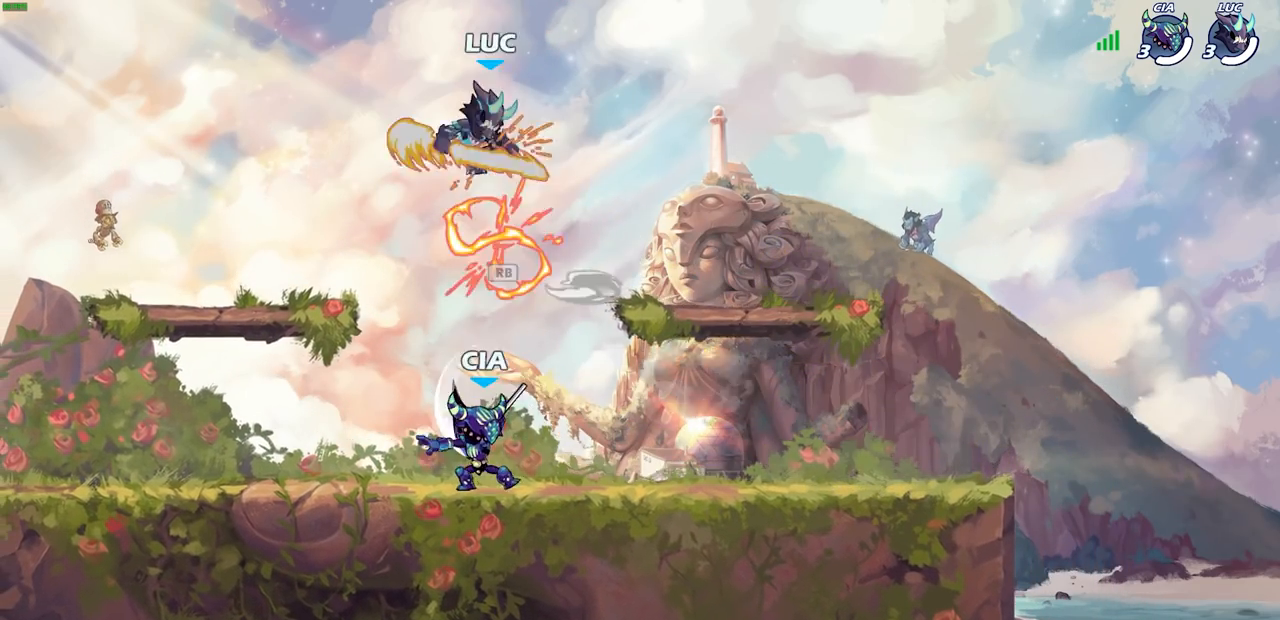
{"buttons": [], "left_stick": "up-left", "right_stick": "center", "events": [[50, "left_stick", "left"], [233, "left_stick", "down-left"], [350, "left_stick", "down-right"], [417, "left_stick", "up-right"], [467, "left_stick", "up-left"]]}
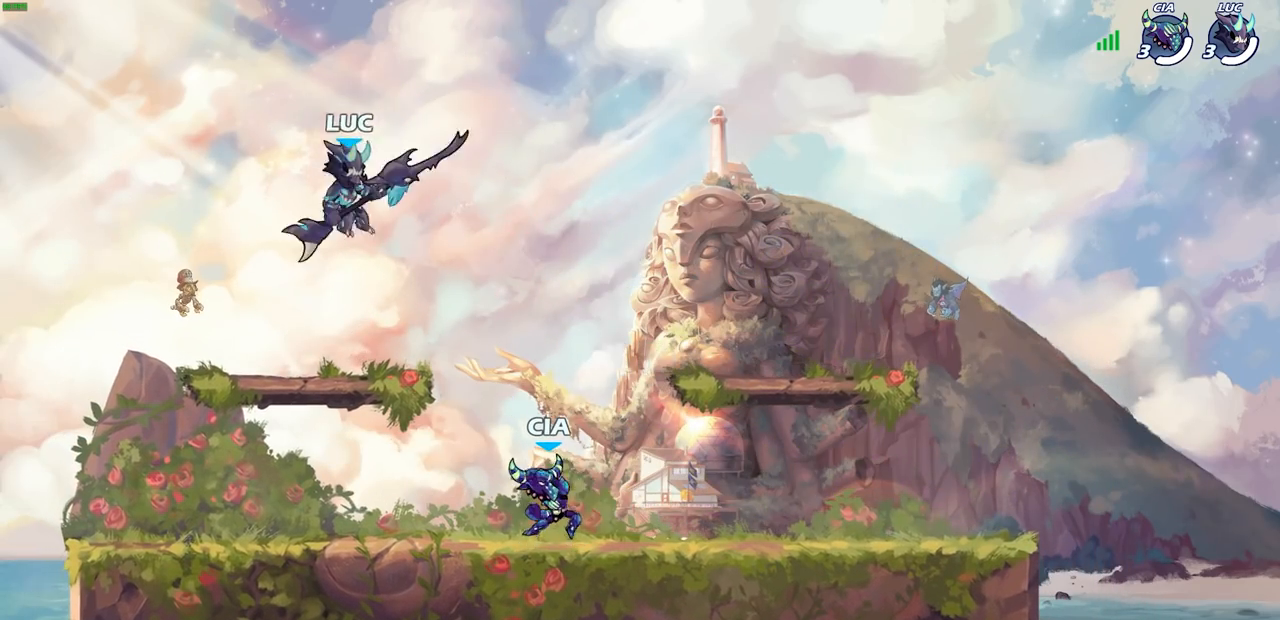
{"buttons": [], "left_stick": "up-left", "right_stick": "center", "events": [[133, "left_stick", "up"], [233, "left_stick", "right"], [333, "left_stick", "left"], [417, "left_stick", "right"], [483, "left_stick", "up-left"]]}
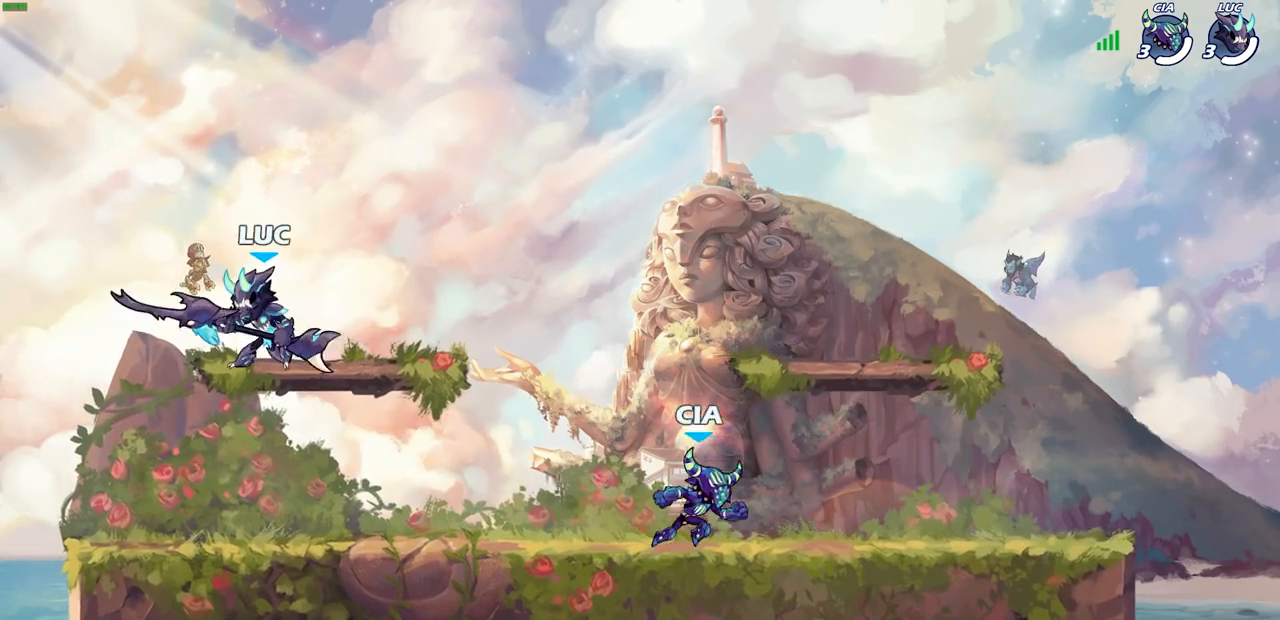
{"buttons": [], "left_stick": "center", "right_stick": "center", "events": [[17, "CROSS", "down"], [67, "CROSS", "up"], [83, "left_stick", "up-right"], [300, "left_stick", "left"], [367, "left_stick", "right"], [450, "left_stick", "center"]]}
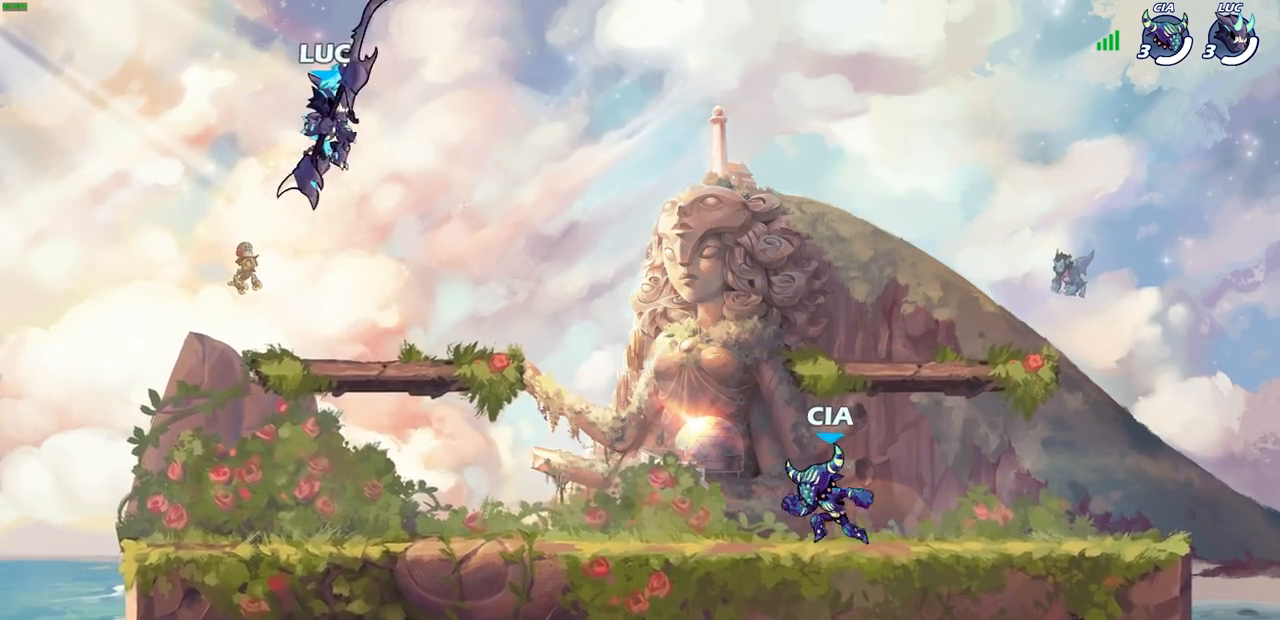
{"buttons": [], "left_stick": "down", "right_stick": "center", "events": [[17, "left_stick", "down-right"], [67, "left_stick", "down-left"], [183, "left_stick", "down-right"], [250, "left_stick", "down"]]}
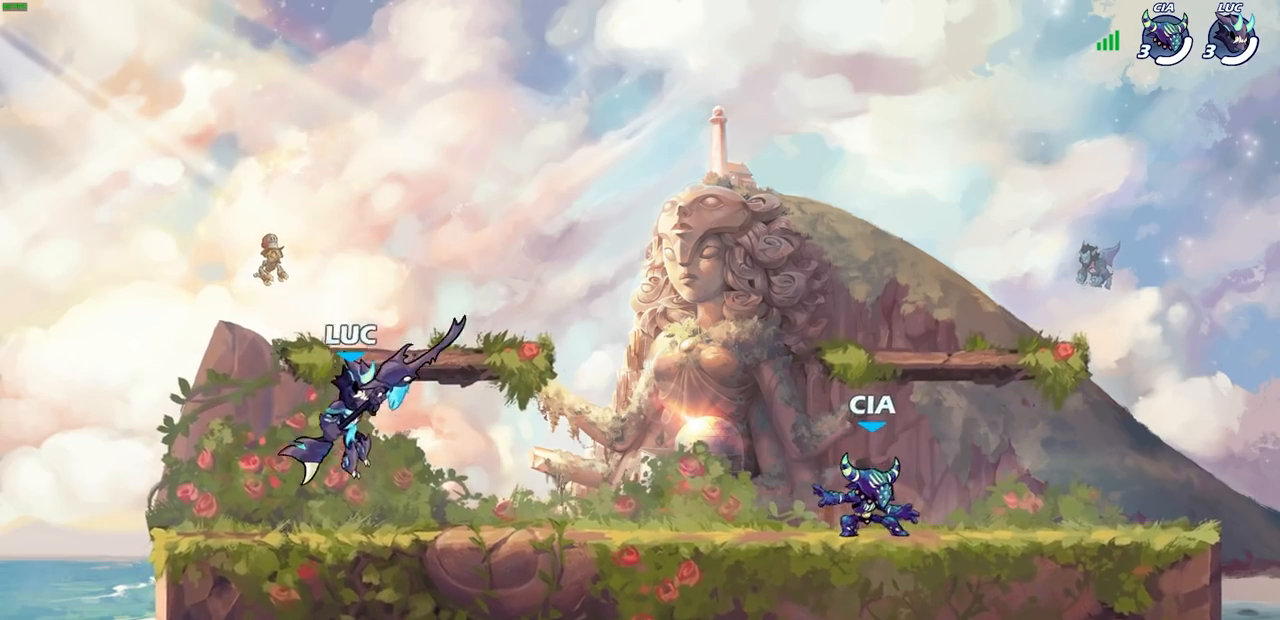
{"buttons": [], "left_stick": "up-right", "right_stick": "center", "events": [[33, "left_stick", "right"], [83, "left_stick", "center"], [500, "left_stick", "up-right"]]}
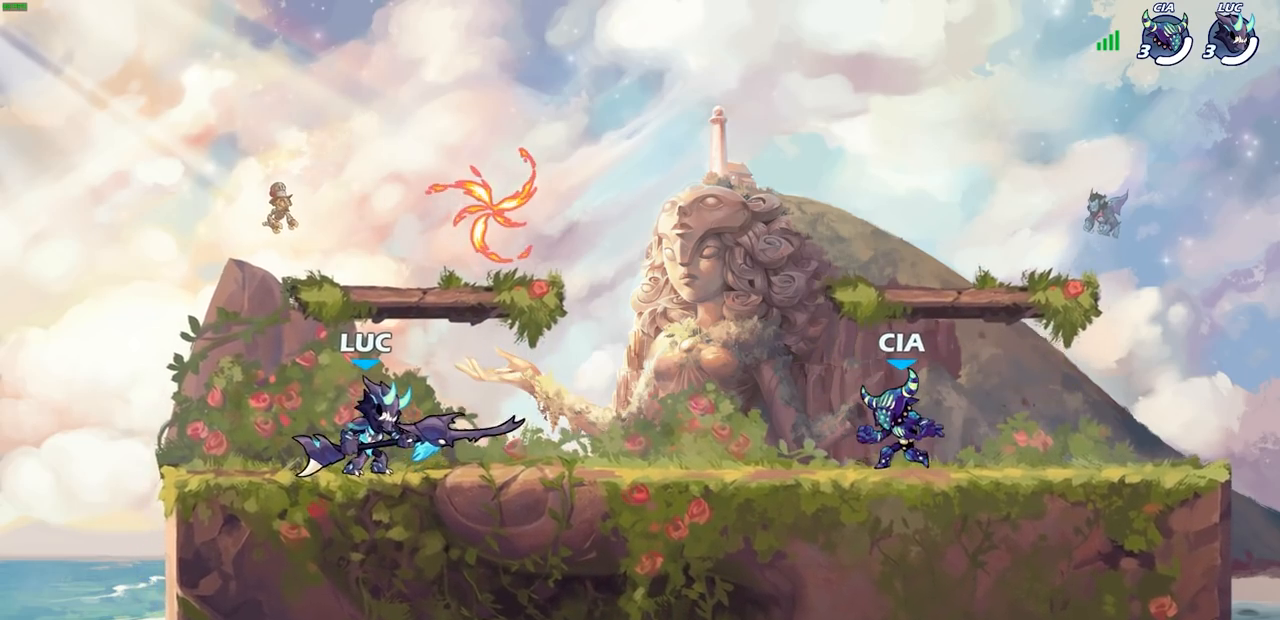
{"buttons": [], "left_stick": "up-left", "right_stick": "center", "events": [[67, "R1", "down"], [67, "R2", "down"], [100, "CROSS", "down"], [183, "CROSS", "up"], [217, "R1", "up"], [217, "R2", "up"], [217, "left_stick", "down-left"], [400, "left_stick", "up-right"], [483, "left_stick", "up-left"]]}
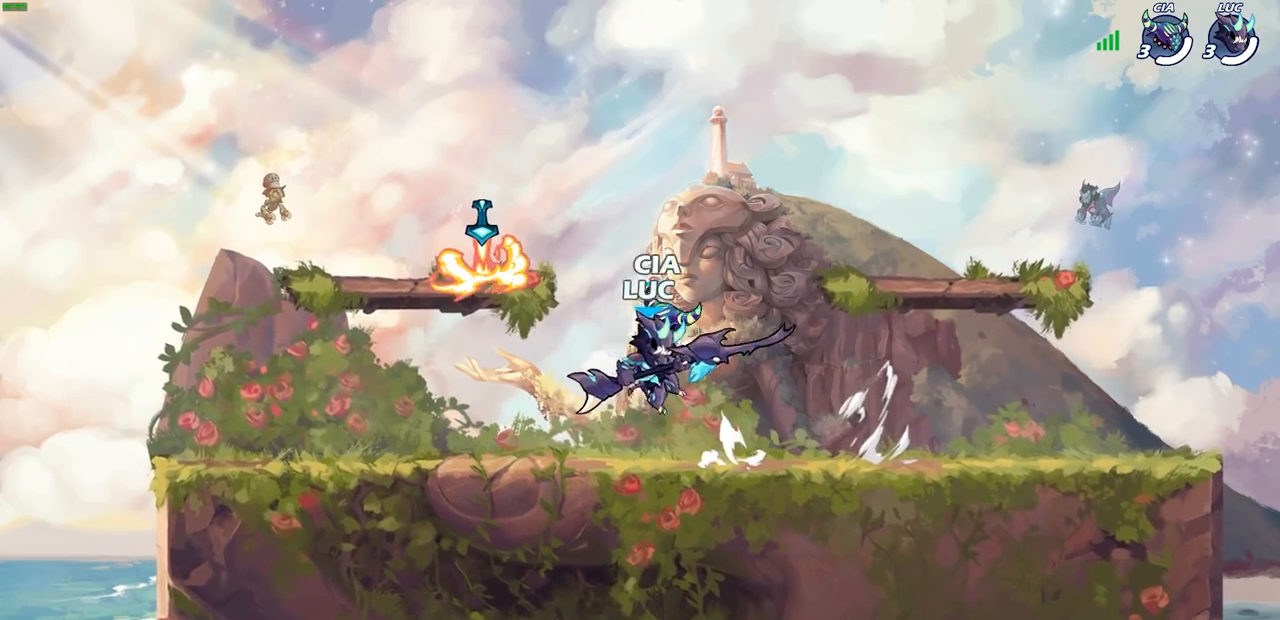
{"buttons": [], "left_stick": "right", "right_stick": "center", "events": [[67, "left_stick", "up-right"], [150, "left_stick", "up-left"], [233, "left_stick", "up-right"], [300, "left_stick", "up-left"], [433, "left_stick", "left"], [500, "left_stick", "right"]]}
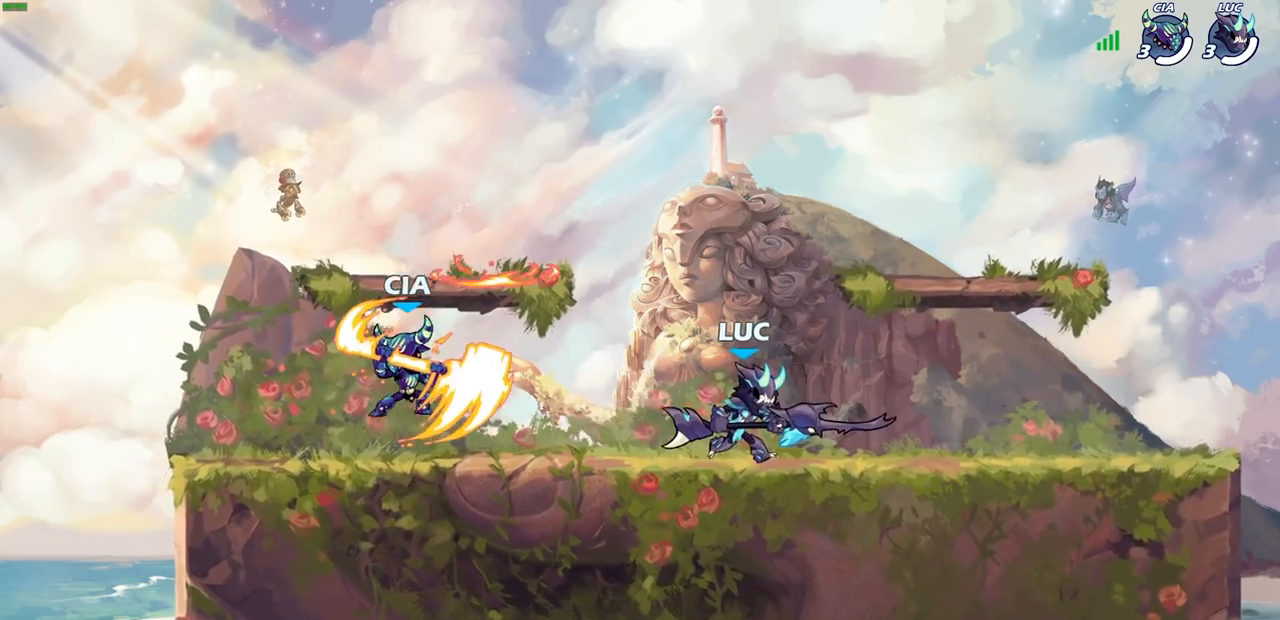
{"buttons": ["SQUARE"], "left_stick": "down-left", "right_stick": "center", "events": [[67, "left_stick", "up-left"], [300, "left_stick", "down-left"], [317, "R1", "down"], [317, "R2", "down"], [400, "SQUARE", "down"], [467, "R1", "up"], [483, "R2", "up"]]}
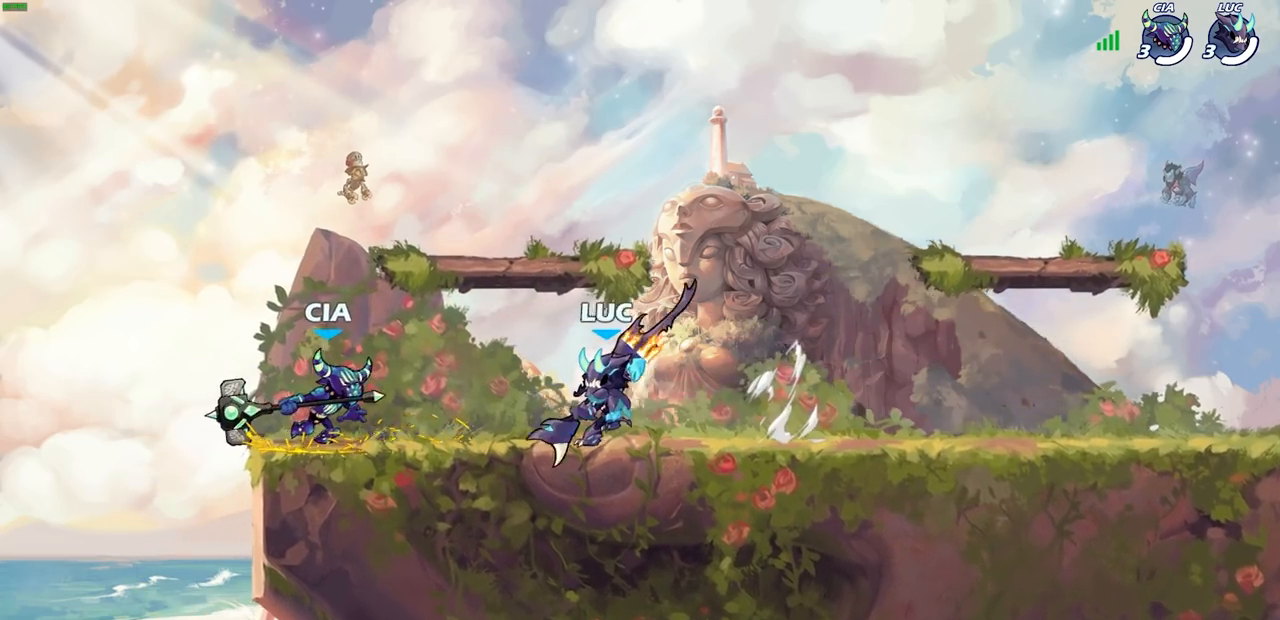
{"buttons": [], "left_stick": "up", "right_stick": "center", "events": [[33, "SQUARE", "up"], [67, "left_stick", "center"], [500, "left_stick", "up"]]}
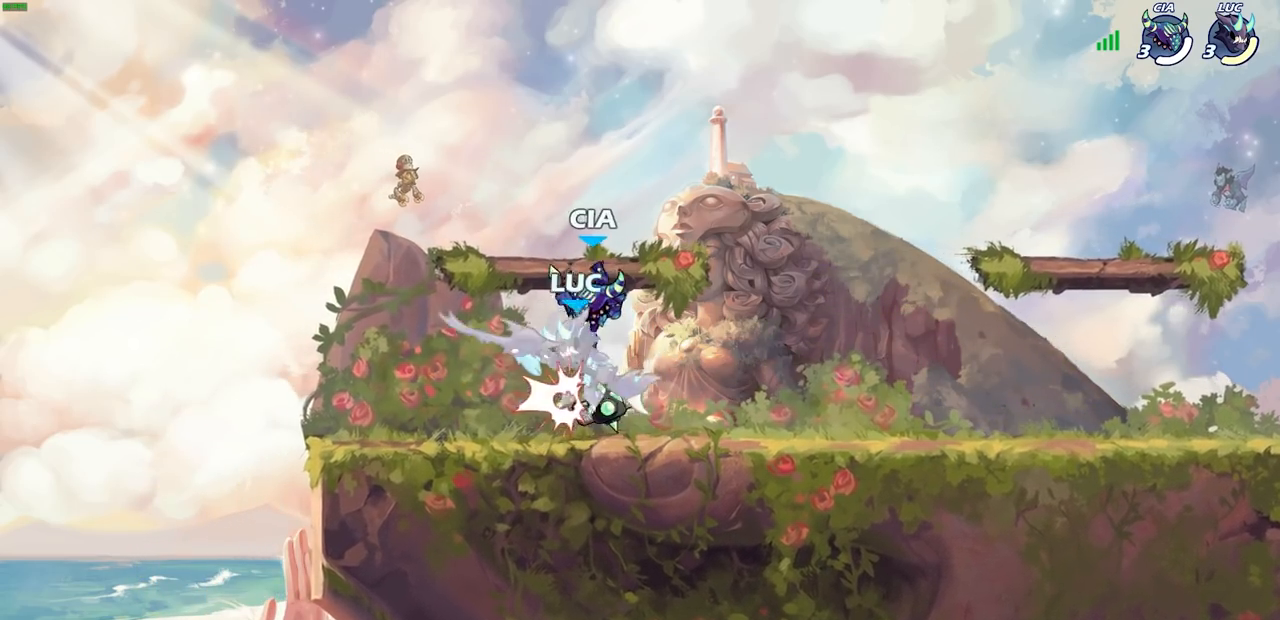
{"buttons": [], "left_stick": "left", "right_stick": "center", "events": [[50, "CROSS", "down"], [133, "left_stick", "up-right"], [217, "CROSS", "up"], [267, "left_stick", "center"], [383, "left_stick", "left"]]}
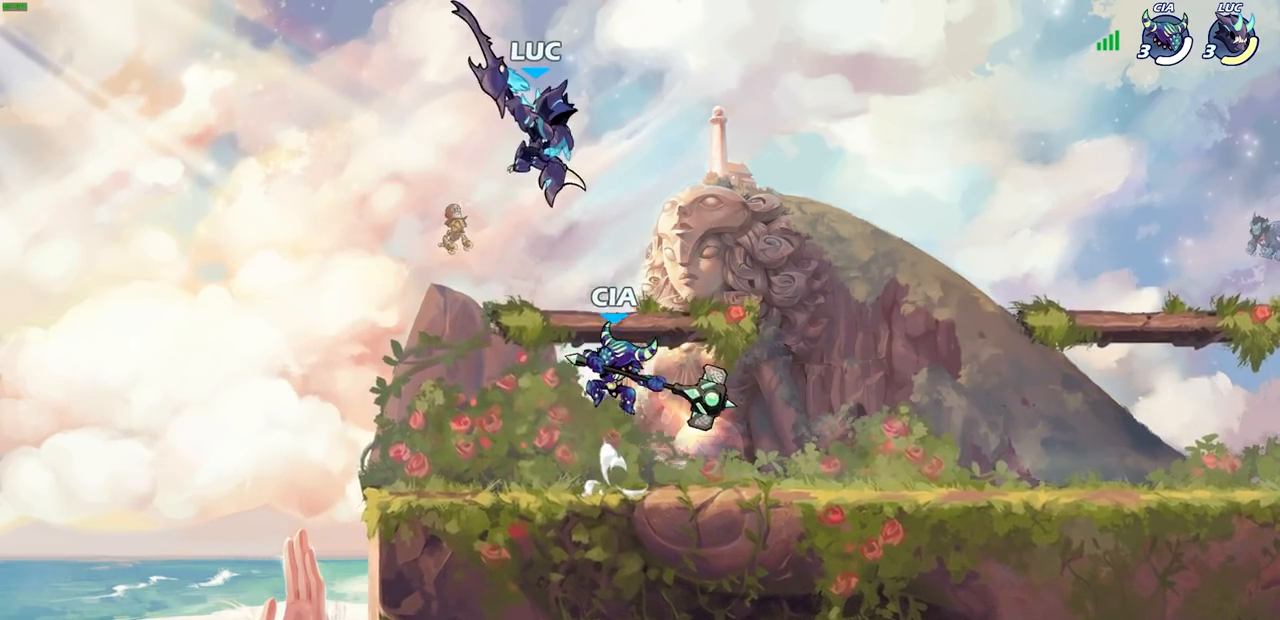
{"buttons": [], "left_stick": "center", "right_stick": "center", "events": [[17, "left_stick", "down-left"], [67, "R1", "down"], [67, "R2", "down"], [250, "left_stick", "right"], [267, "R1", "up"], [267, "R2", "up"], [367, "SQUARE", "down"], [433, "SQUARE", "up"], [433, "left_stick", "left"], [500, "left_stick", "center"]]}
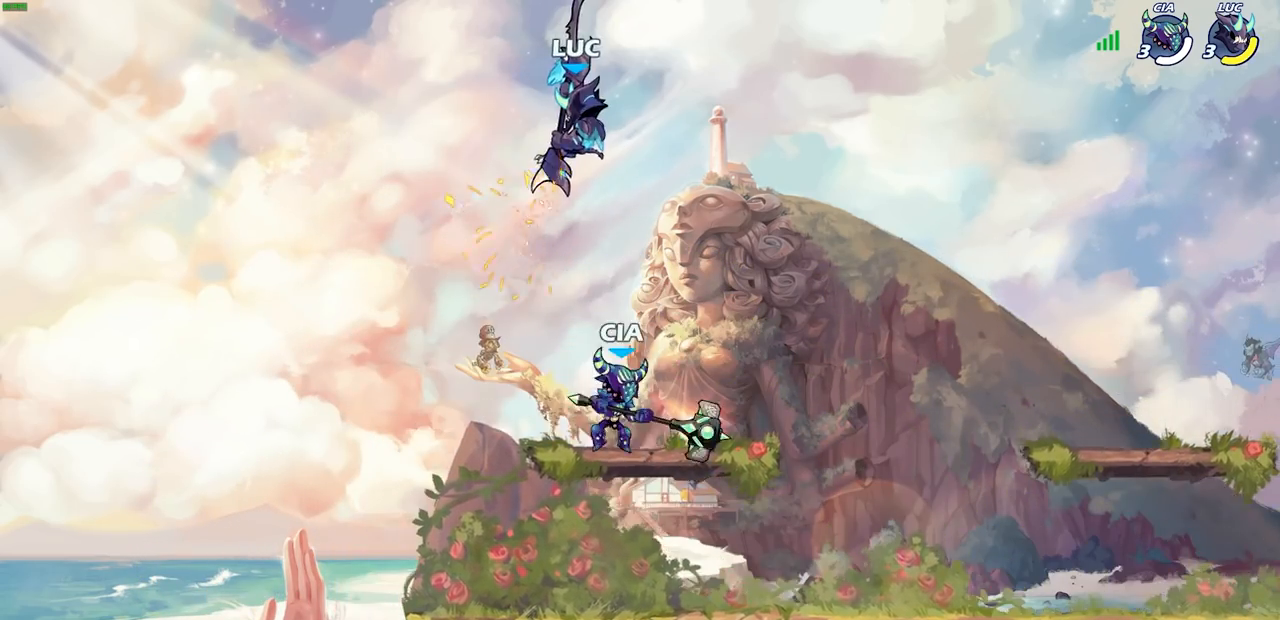
{"buttons": [], "left_stick": "down-left", "right_stick": "center", "events": [[100, "left_stick", "down-right"], [200, "CROSS", "down"], [283, "left_stick", "up-right"], [333, "CROSS", "up"], [433, "left_stick", "down-right"], [483, "left_stick", "down-left"]]}
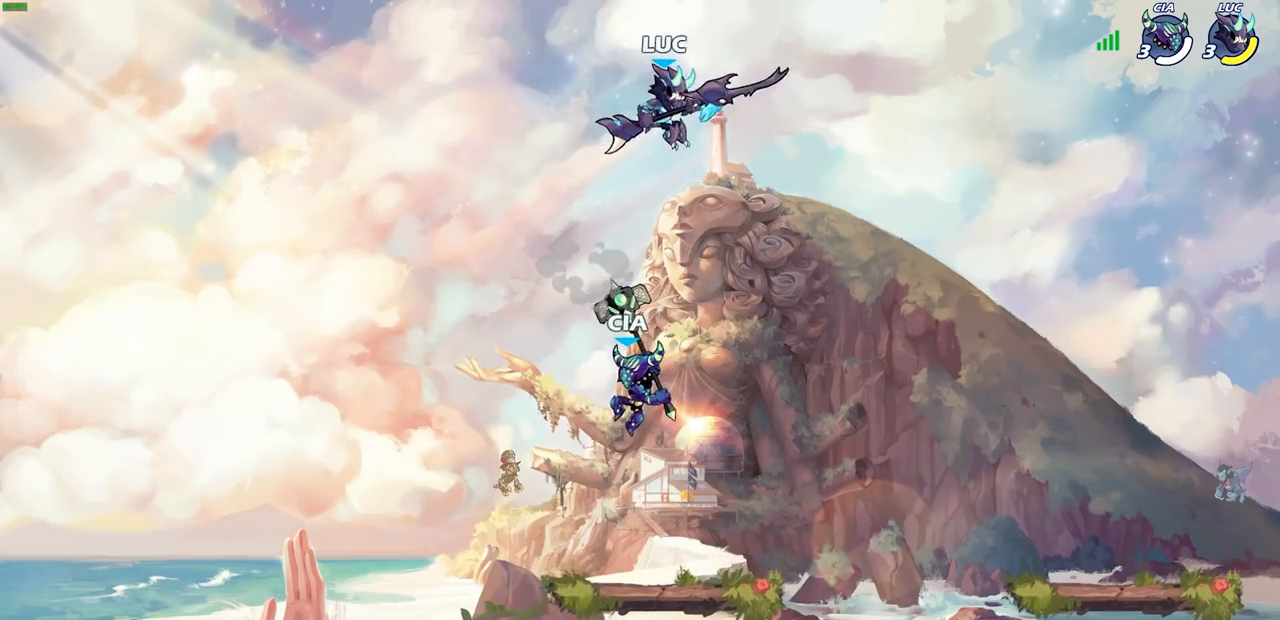
{"buttons": ["CIRCLE"], "left_stick": "down-left", "right_stick": "center", "events": [[83, "CIRCLE", "down"]]}
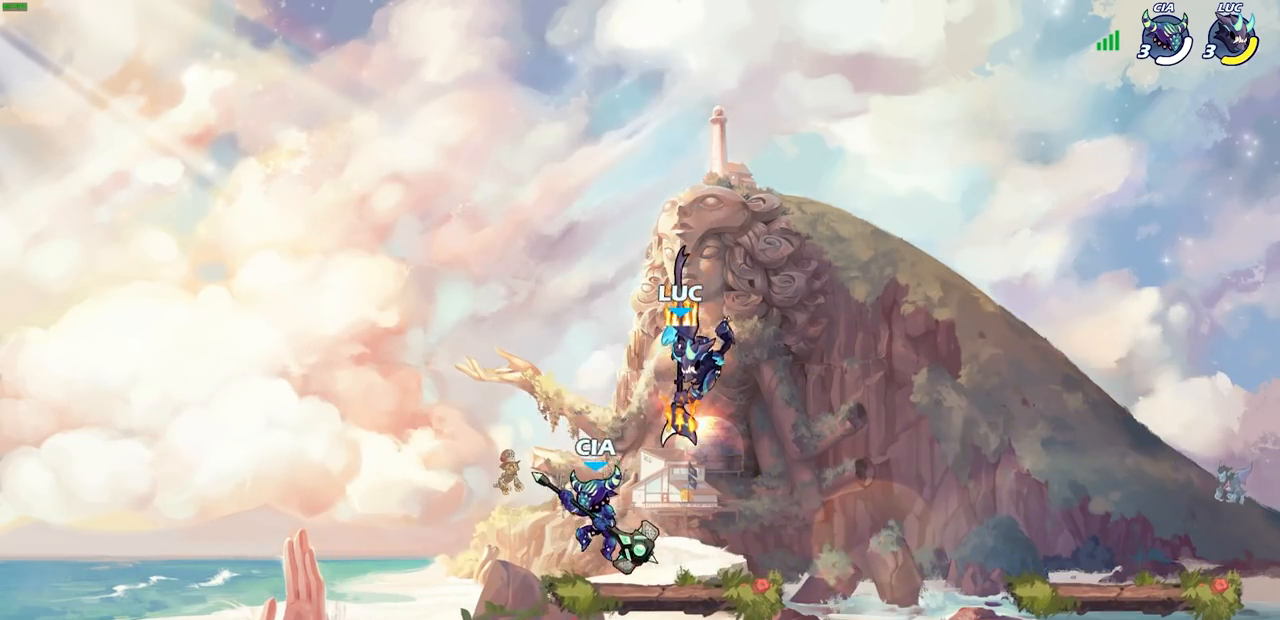
{"buttons": [], "left_stick": "center", "right_stick": "center", "events": [[183, "CIRCLE", "up"], [200, "left_stick", "center"]]}
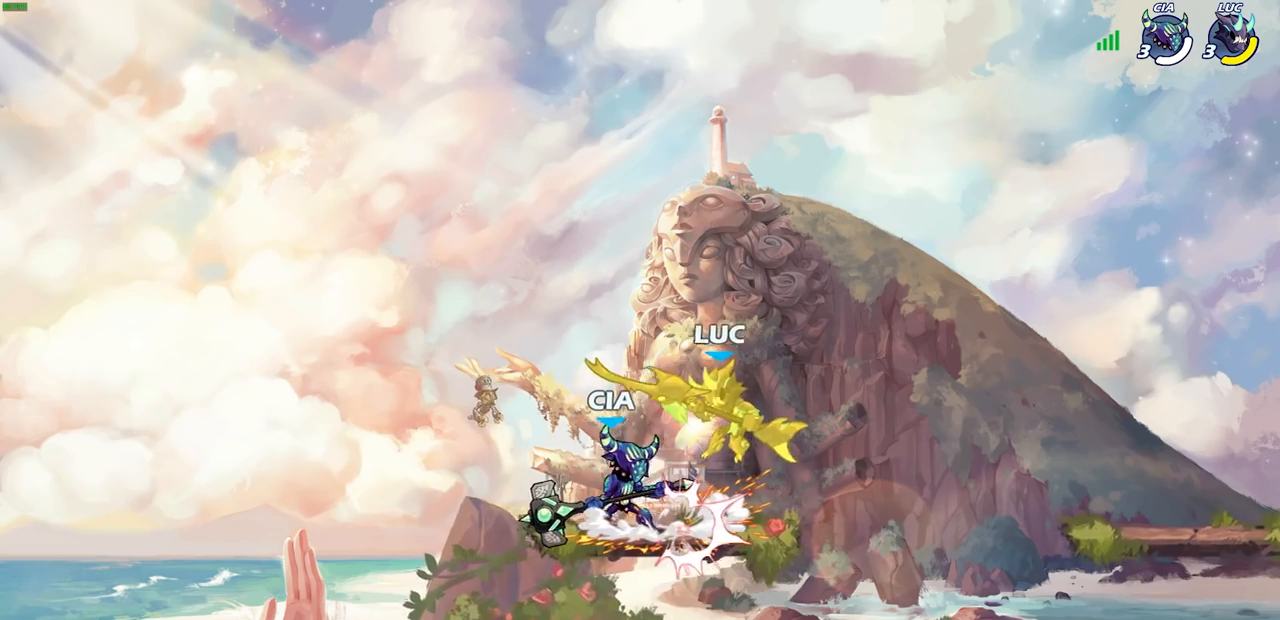
{"buttons": ["R1", "R2"], "left_stick": "up-right", "right_stick": "center", "events": [[200, "left_stick", "right"], [283, "CROSS", "down"], [300, "left_stick", "up-right"], [317, "R2", "down"], [400, "CROSS", "up"], [450, "R1", "down"]]}
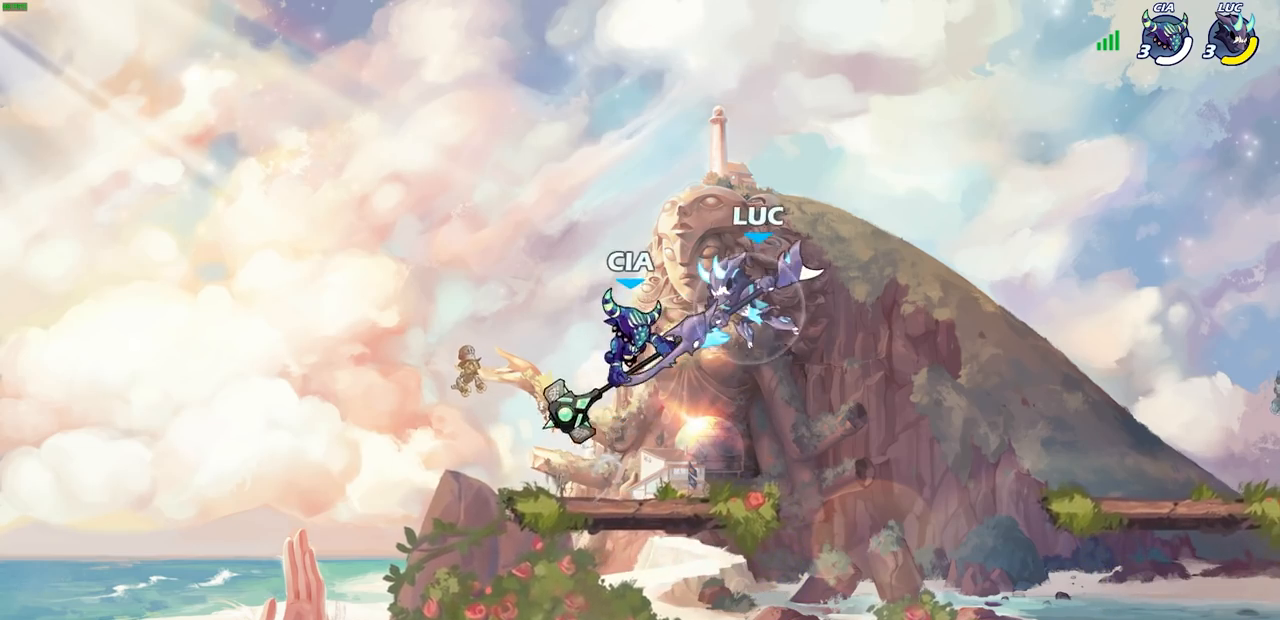
{"buttons": [], "left_stick": "left", "right_stick": "center", "events": [[33, "R1", "up"], [133, "left_stick", "center"], [150, "R2", "up"], [217, "left_stick", "left"], [300, "SQUARE", "down"], [400, "SQUARE", "up"]]}
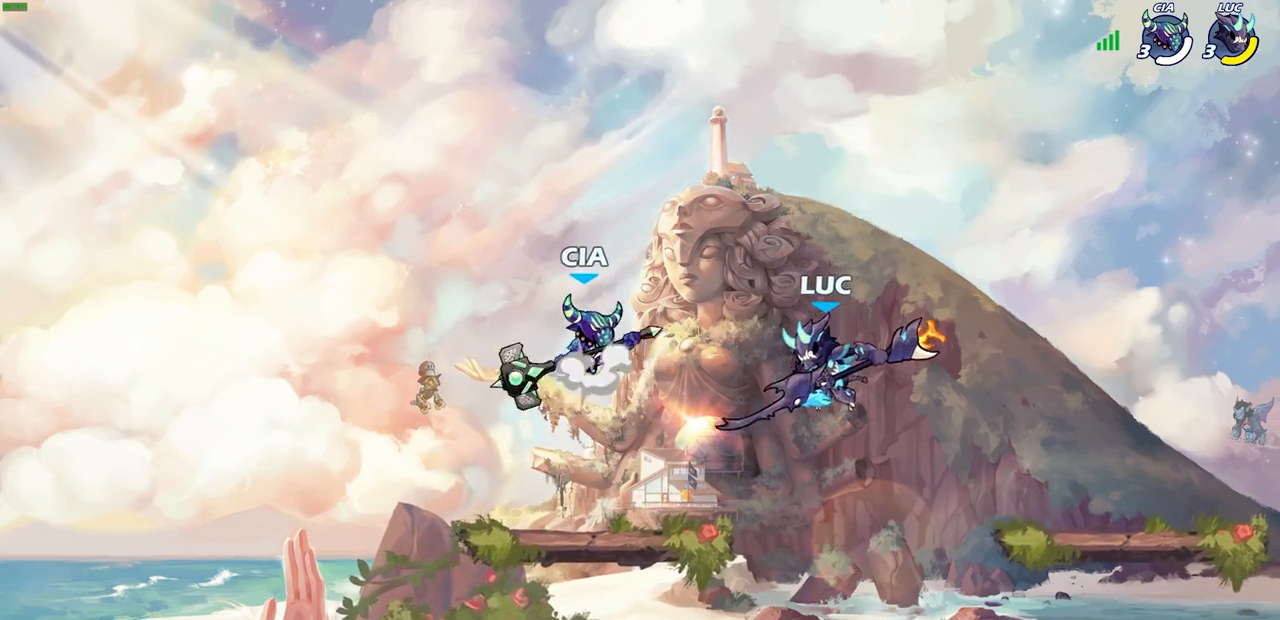
{"buttons": [], "left_stick": "down-left", "right_stick": "center", "events": [[417, "left_stick", "down-left"]]}
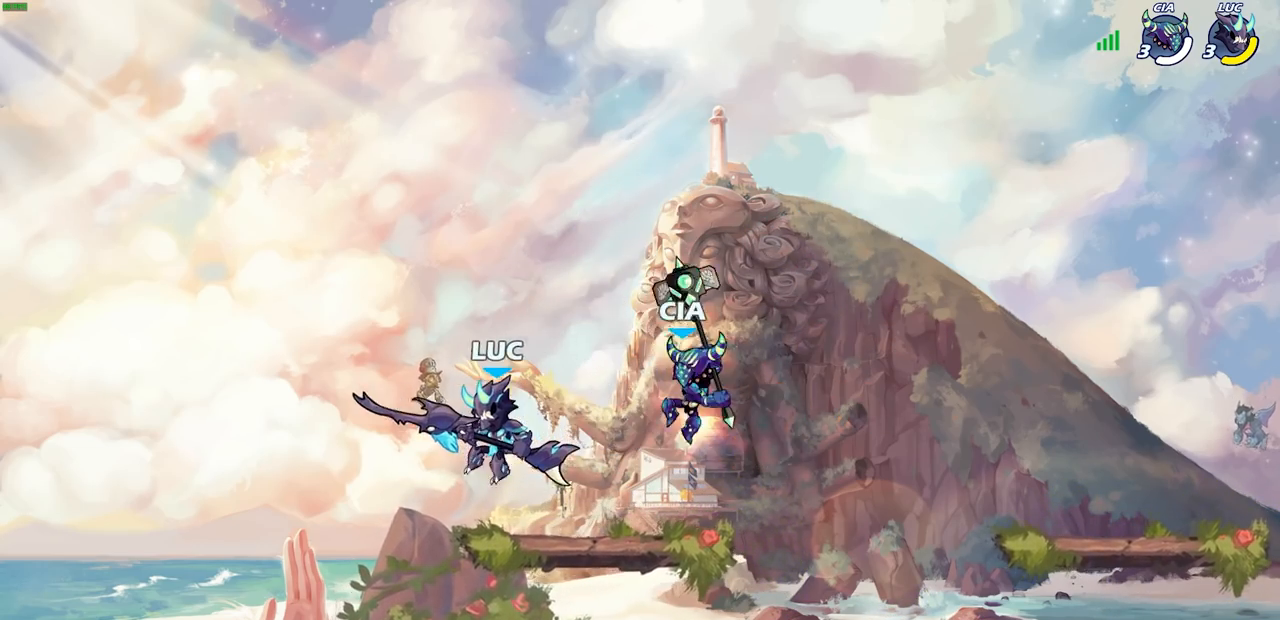
{"buttons": ["CROSS"], "left_stick": "center", "right_stick": "center", "events": [[150, "left_stick", "right"], [400, "left_stick", "center"], [500, "CROSS", "down"]]}